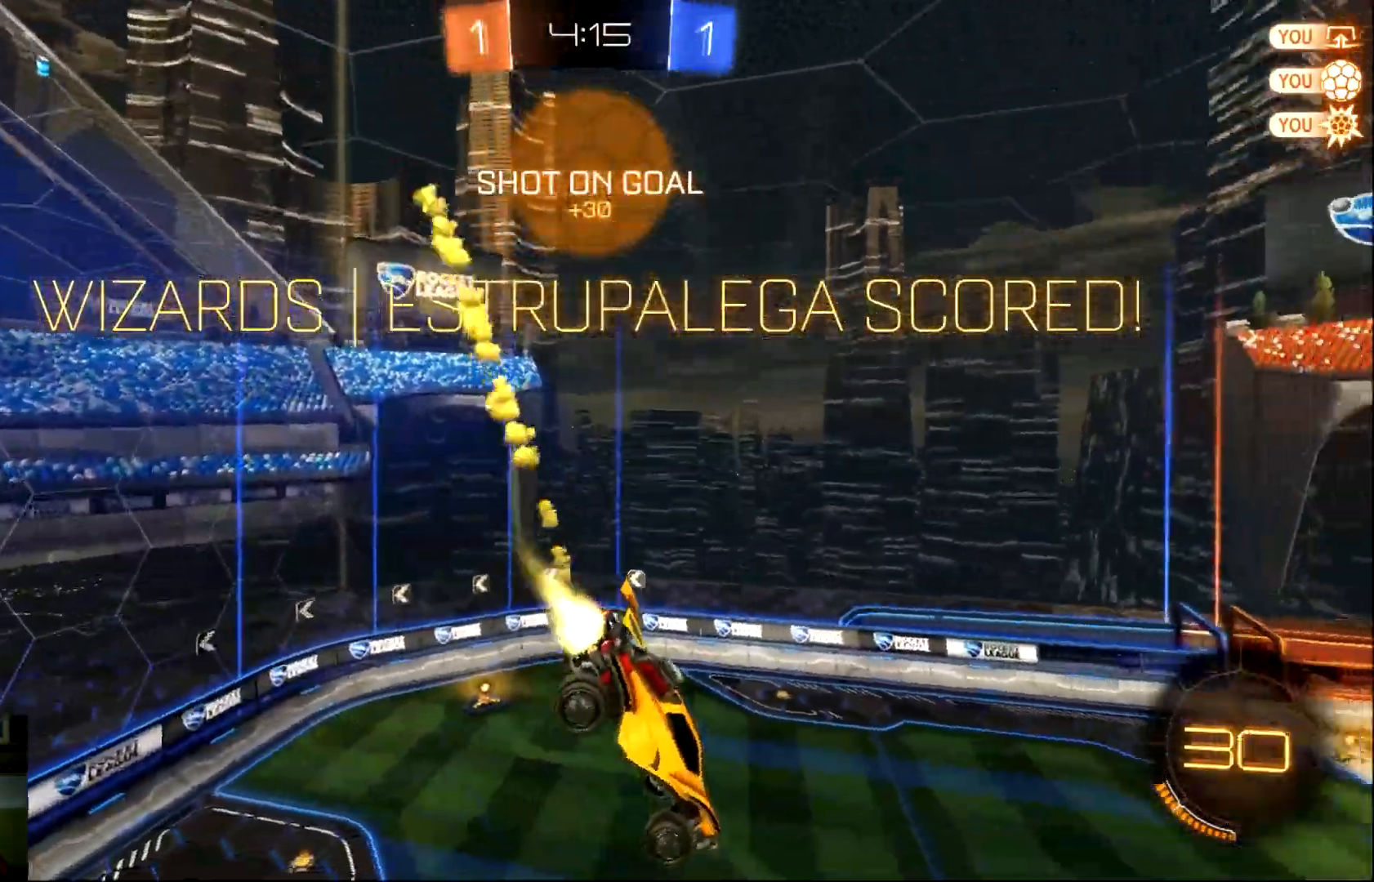
Gameplay with a controller (PlayStation layout); each line is a JSON object with the inputs held at the frame after it. "events" lists button and stick changes between this image and that frame as [ms after this image, input, new state], when the widget could be followed in between. Not read: right_stick.
{"buttons": ["R2"], "left_stick": "center", "events": [[83, "left_stick", "center"], [450, "CIRCLE", "up"]]}
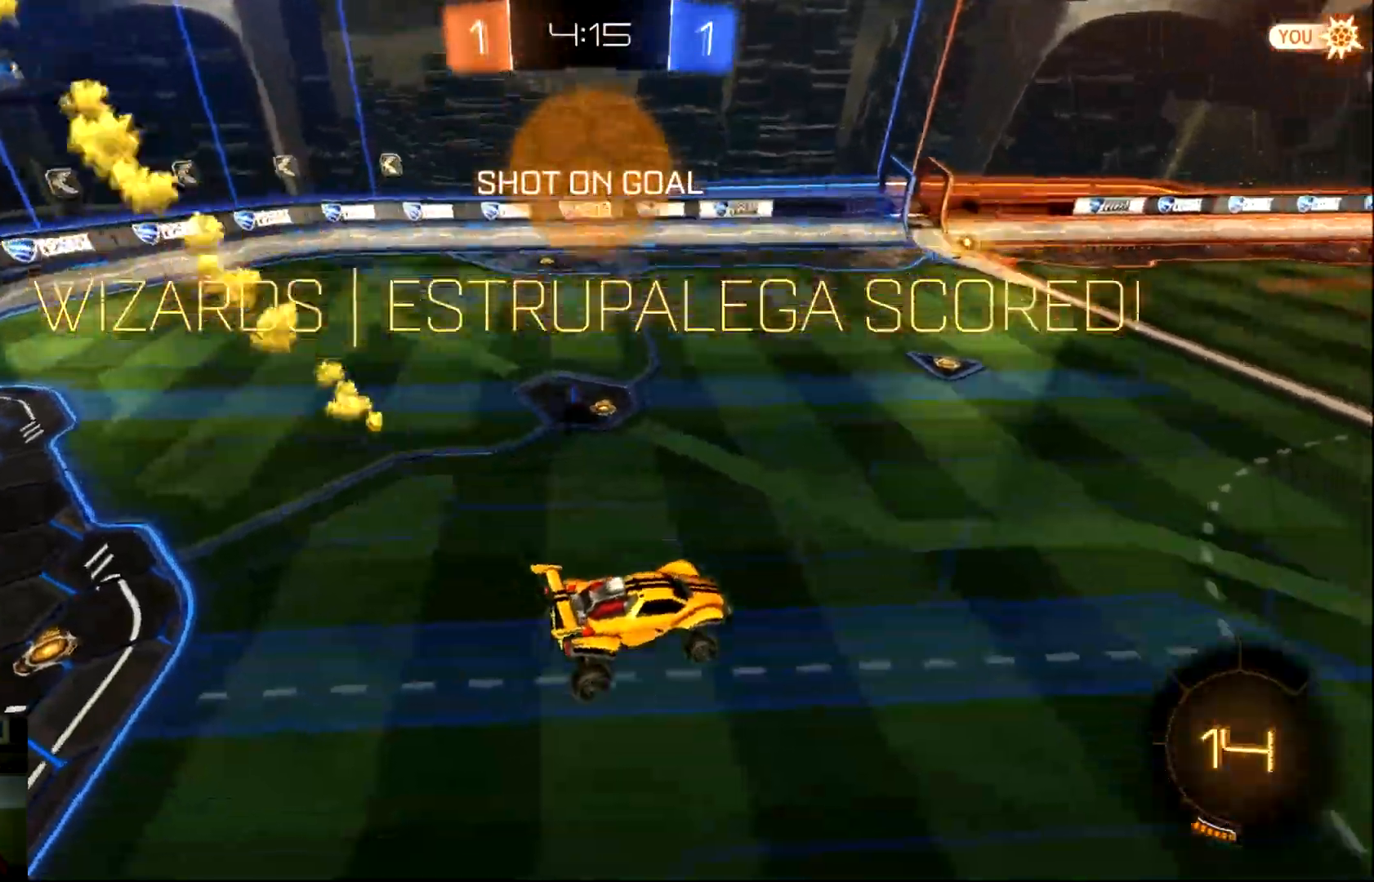
{"buttons": ["R2"], "left_stick": "center", "events": [[267, "CIRCLE", "down"], [434, "CIRCLE", "up"]]}
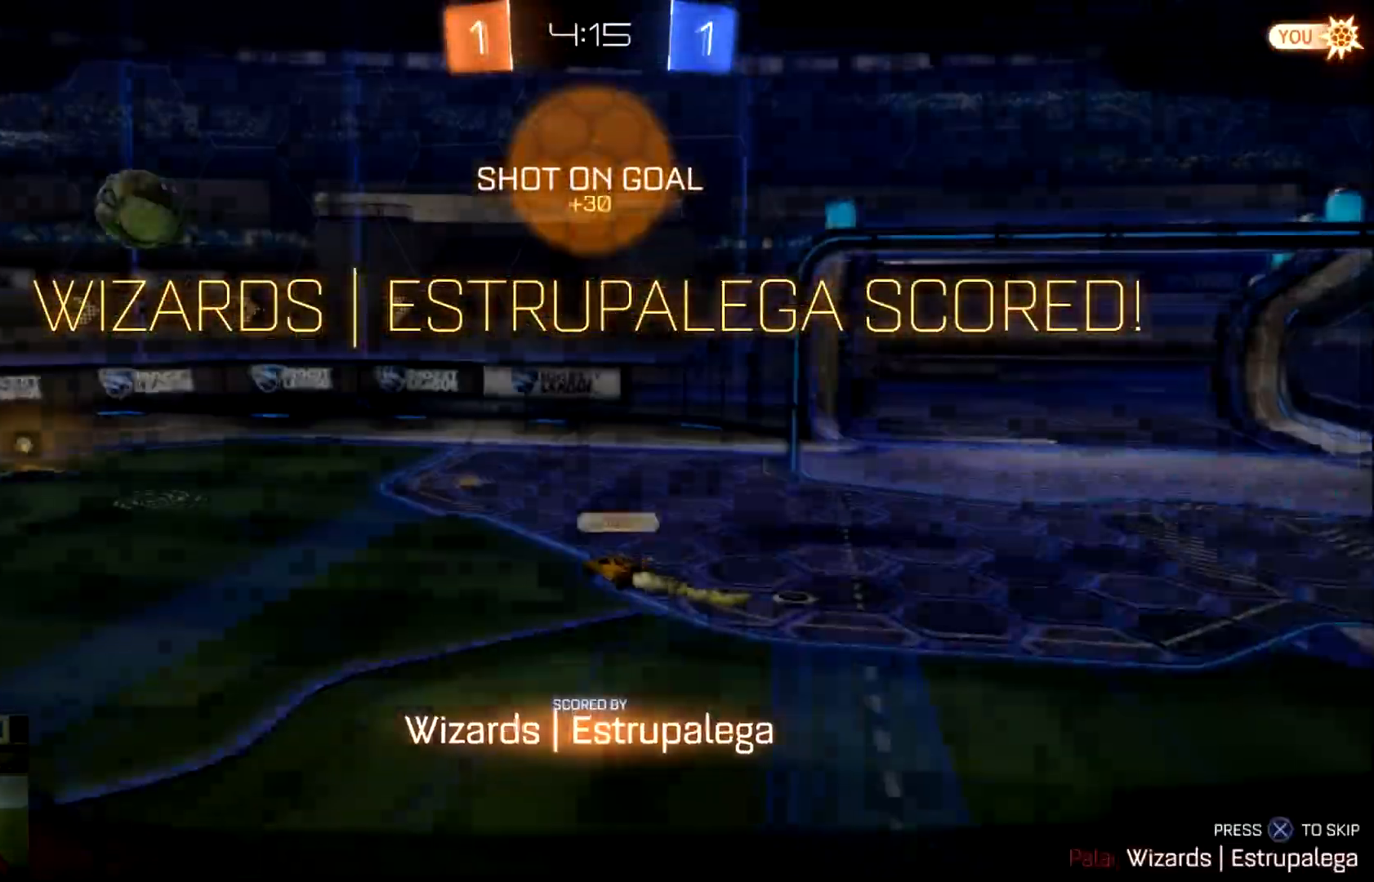
{"buttons": [], "left_stick": "center", "events": [[133, "R2", "up"]]}
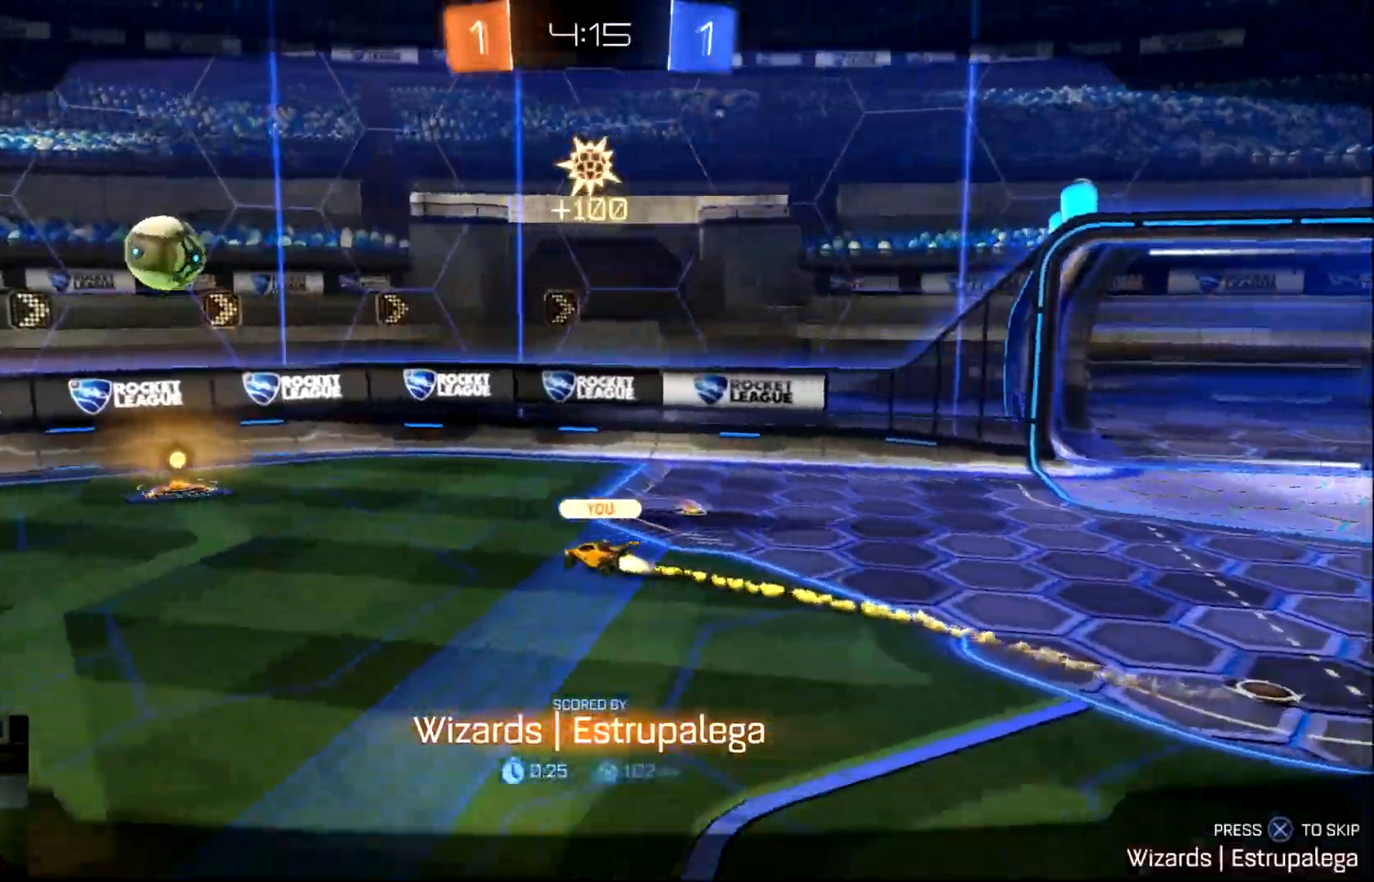
{"buttons": [], "left_stick": "center", "events": [[401, "CROSS", "down"], [468, "CROSS", "up"]]}
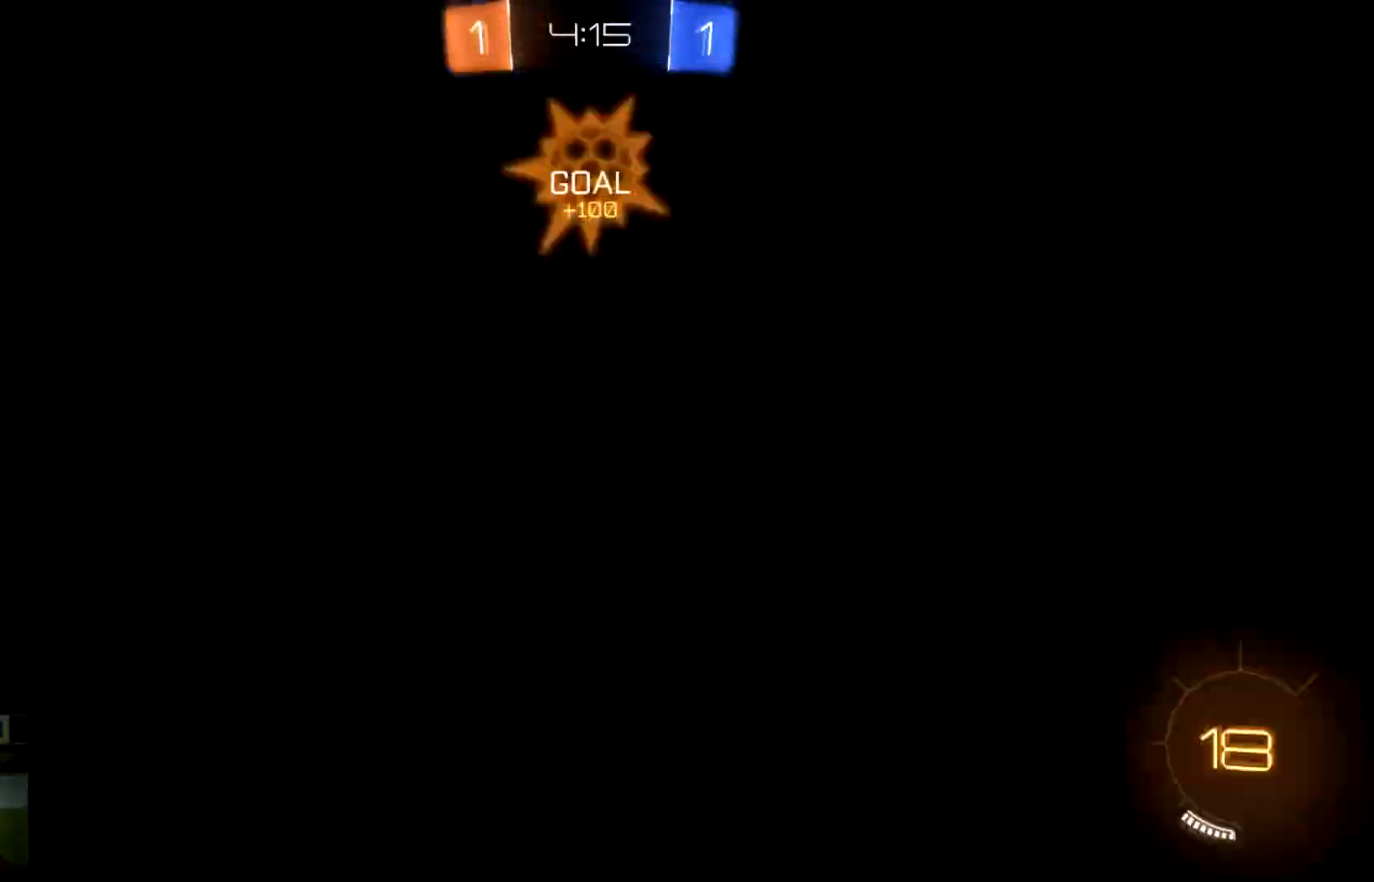
{"buttons": [], "left_stick": "center", "events": []}
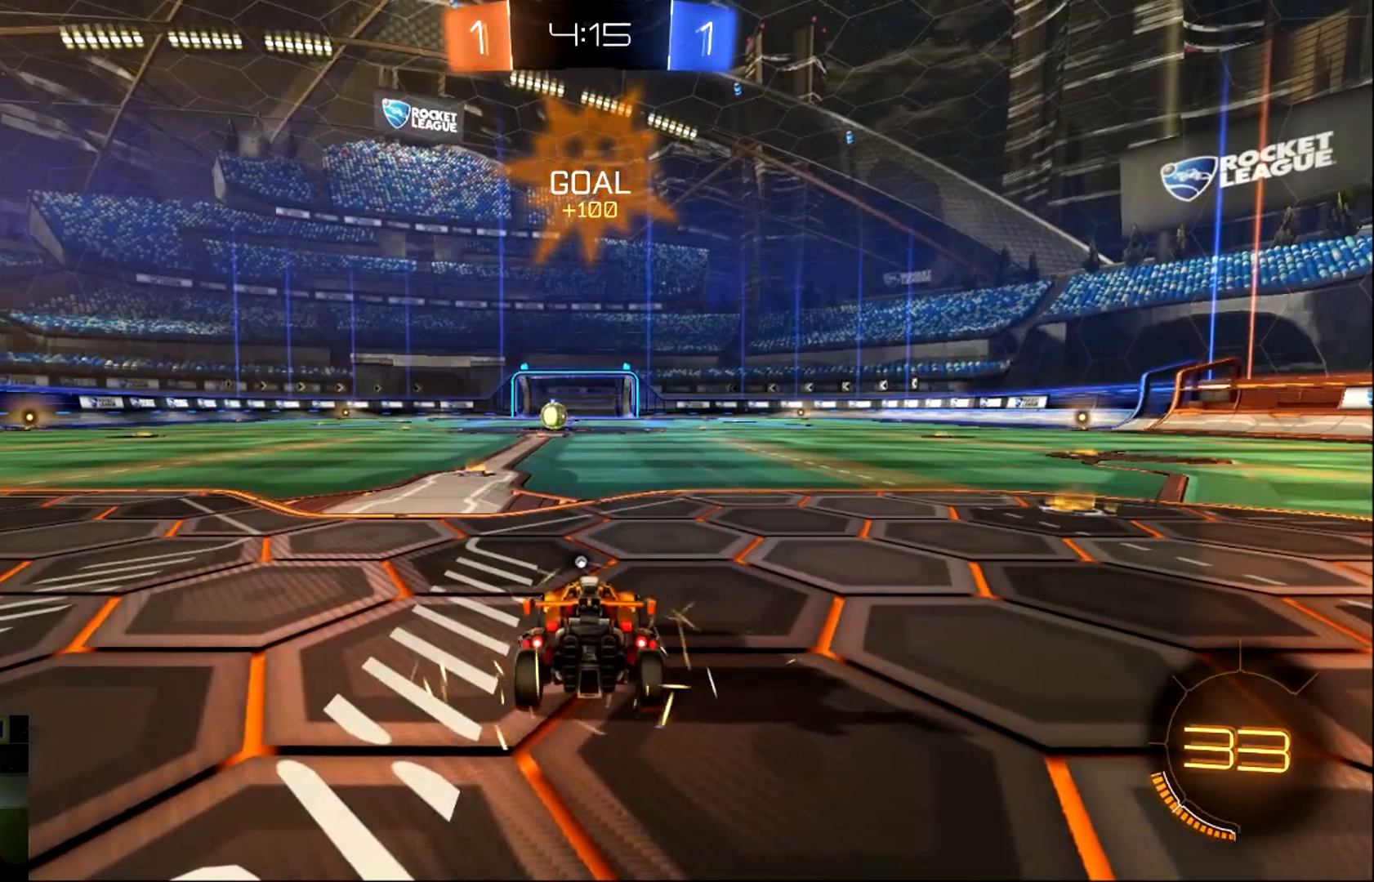
{"buttons": ["R2"], "left_stick": "center", "events": [[184, "R2", "down"], [418, "CIRCLE", "down"], [418, "TRIANGLE", "down"], [451, "CIRCLE", "up"], [484, "TRIANGLE", "up"]]}
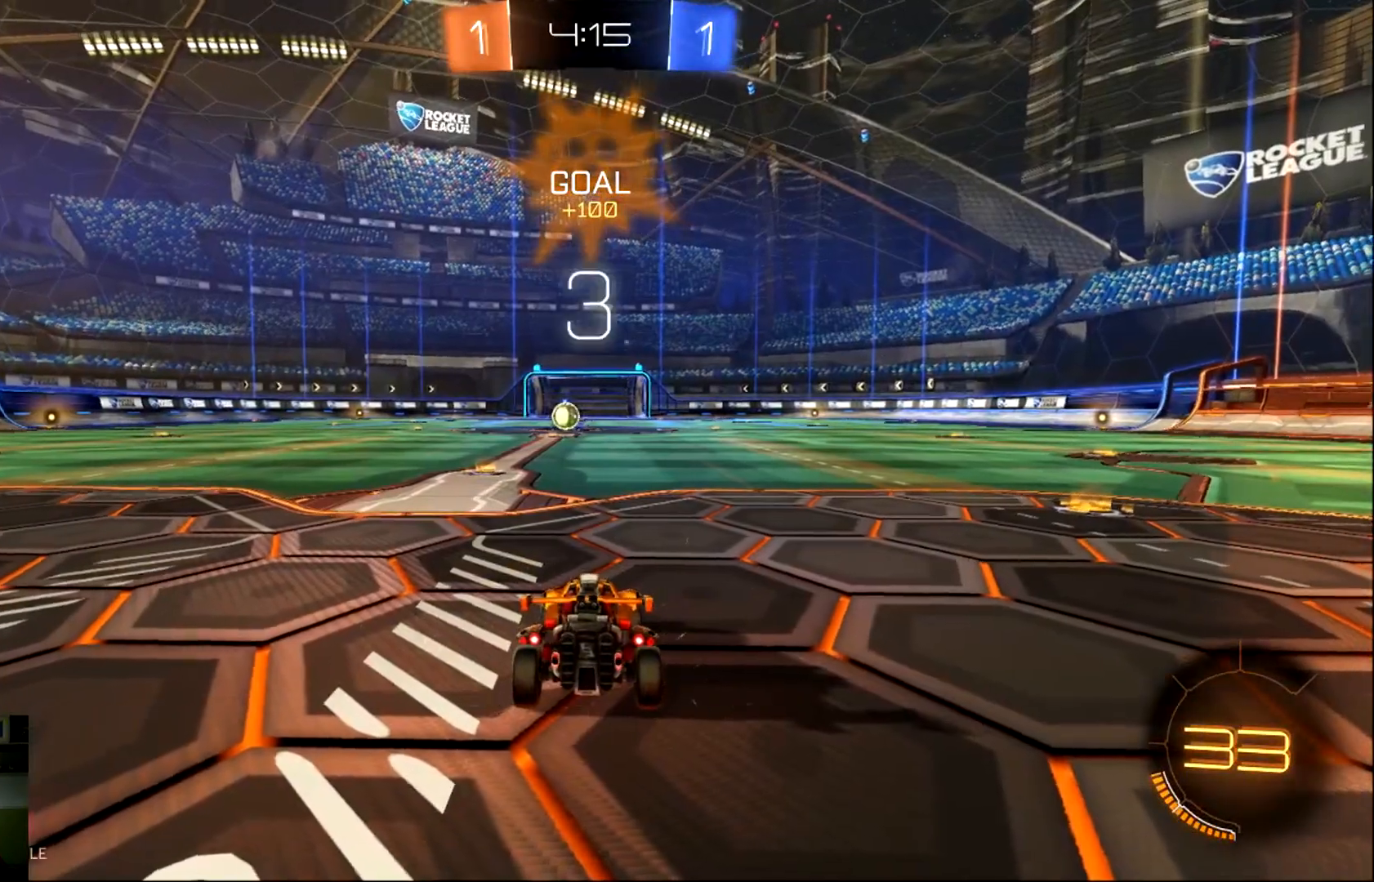
{"buttons": ["CIRCLE", "R2"], "left_stick": "center", "events": [[434, "CIRCLE", "down"]]}
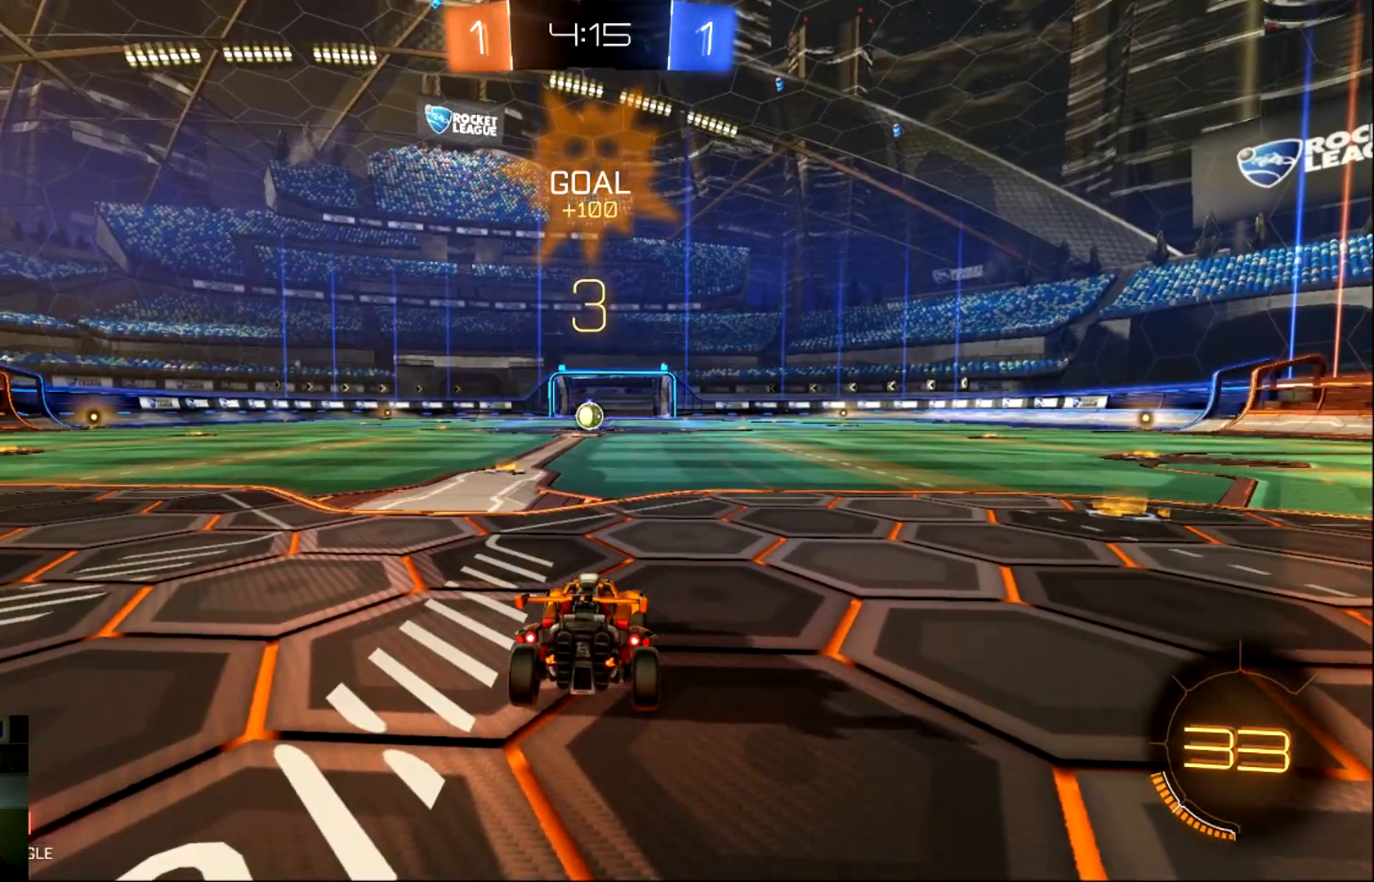
{"buttons": ["CIRCLE", "TRIANGLE", "R2"], "left_stick": "center", "events": [[233, "TRIANGLE", "down"], [267, "TRIANGLE", "up"], [400, "TRIANGLE", "down"]]}
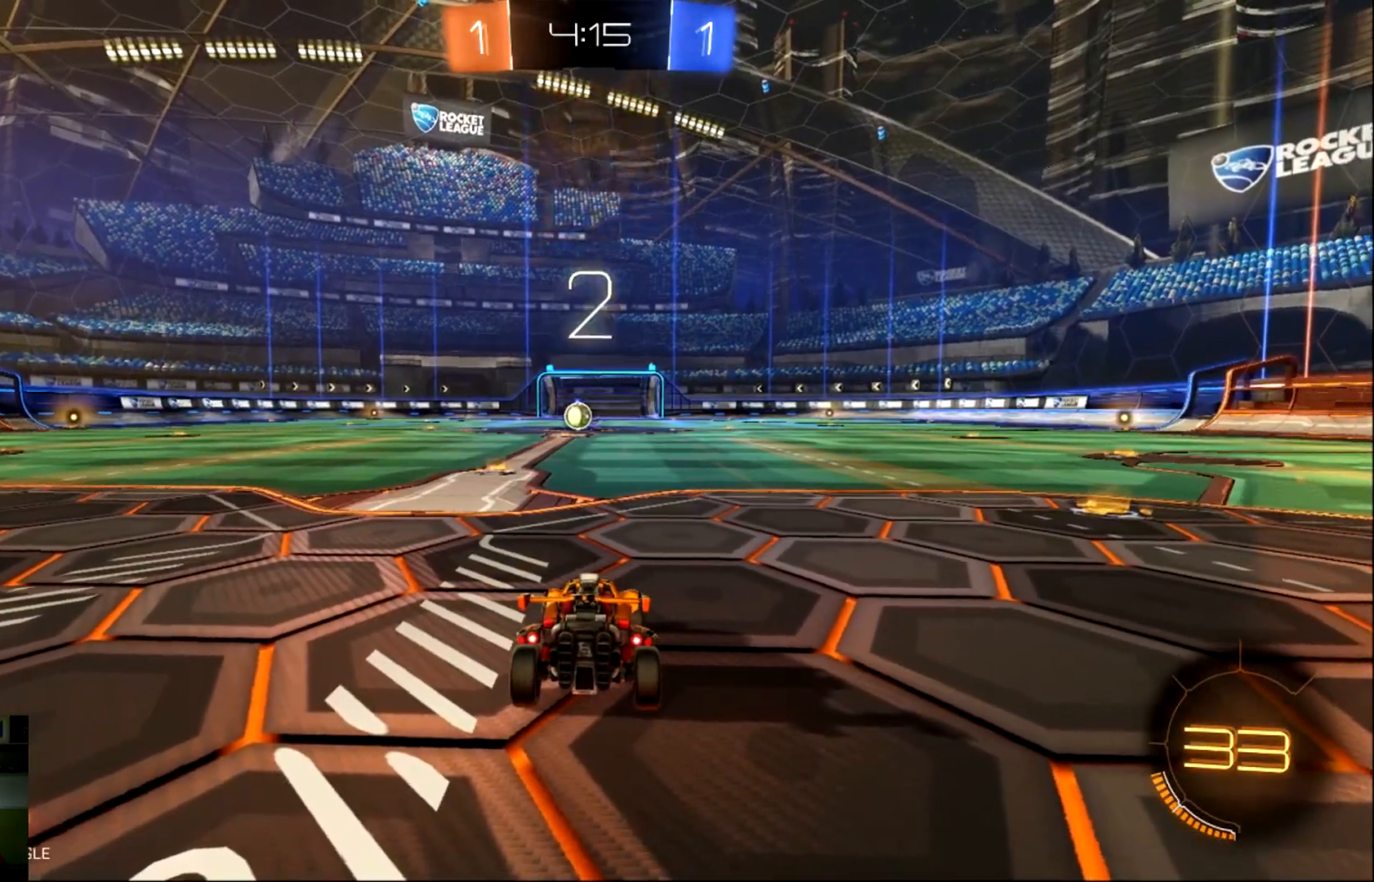
{"buttons": ["CIRCLE", "R2"], "left_stick": "center", "events": [[17, "TRIANGLE", "up"], [150, "TRIANGLE", "down"], [217, "TRIANGLE", "up"]]}
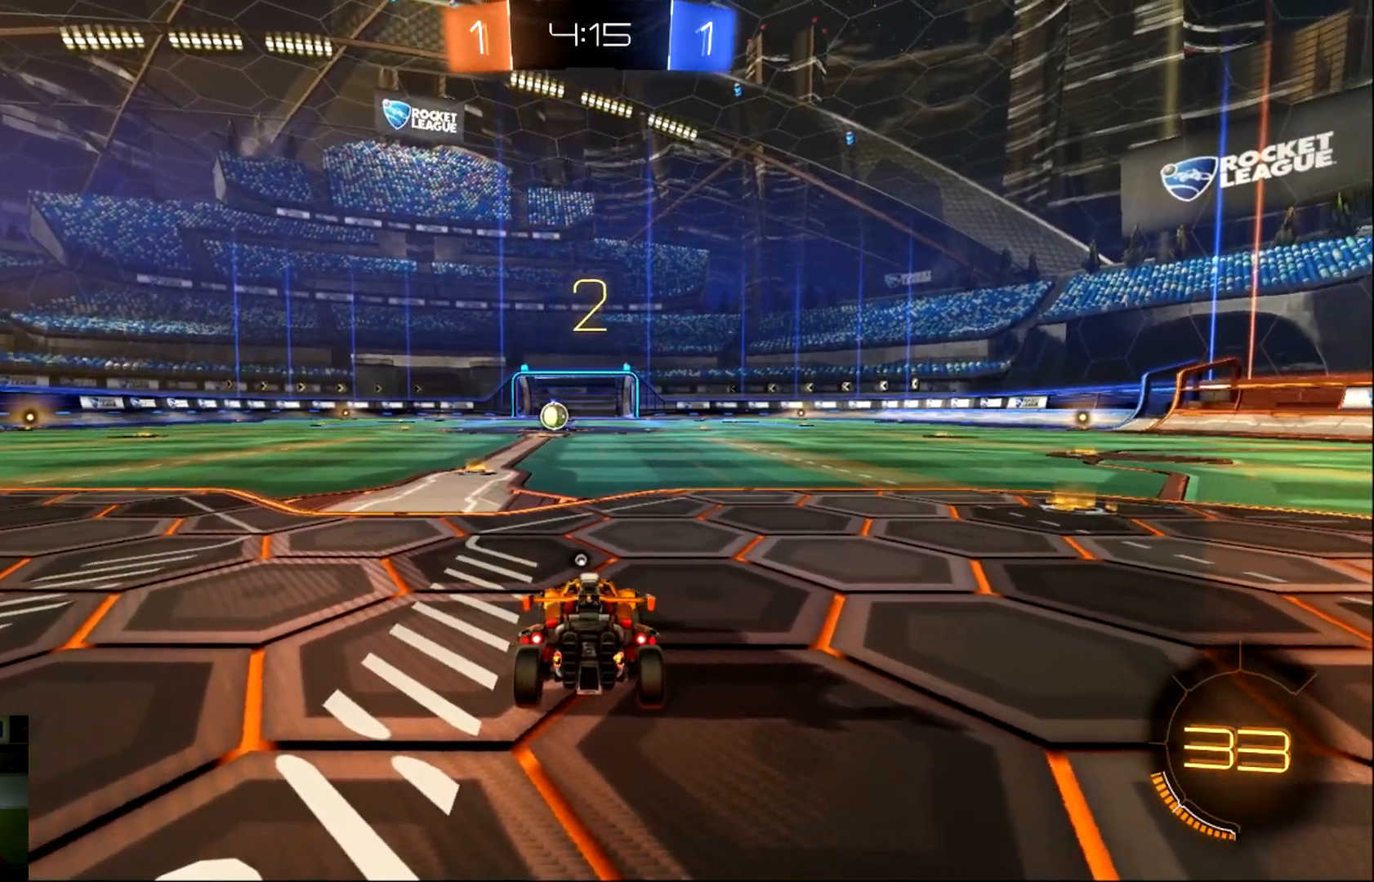
{"buttons": ["CIRCLE", "R2"], "left_stick": "center", "events": []}
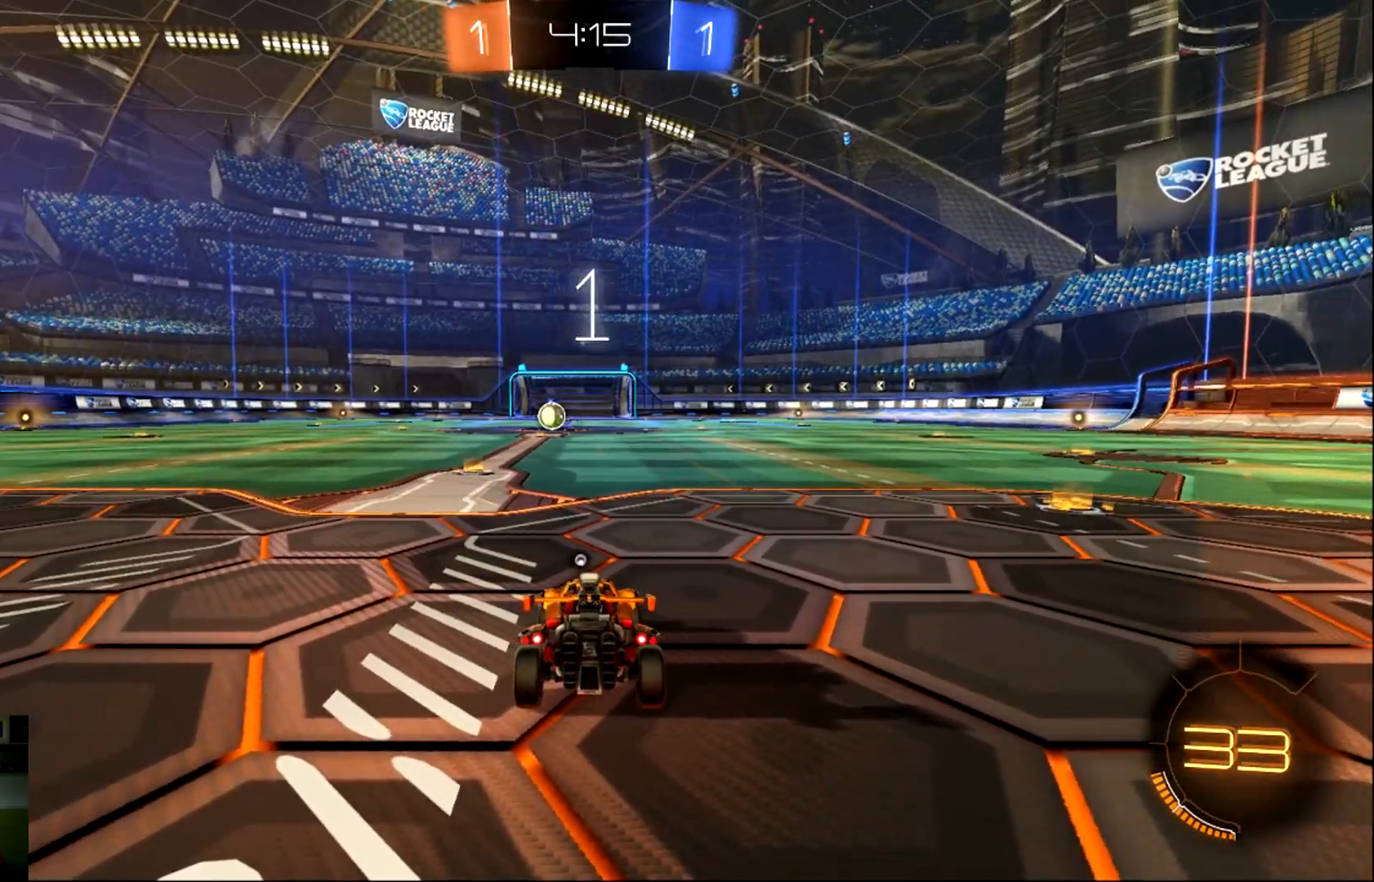
{"buttons": ["CIRCLE", "R2"], "left_stick": "center", "events": []}
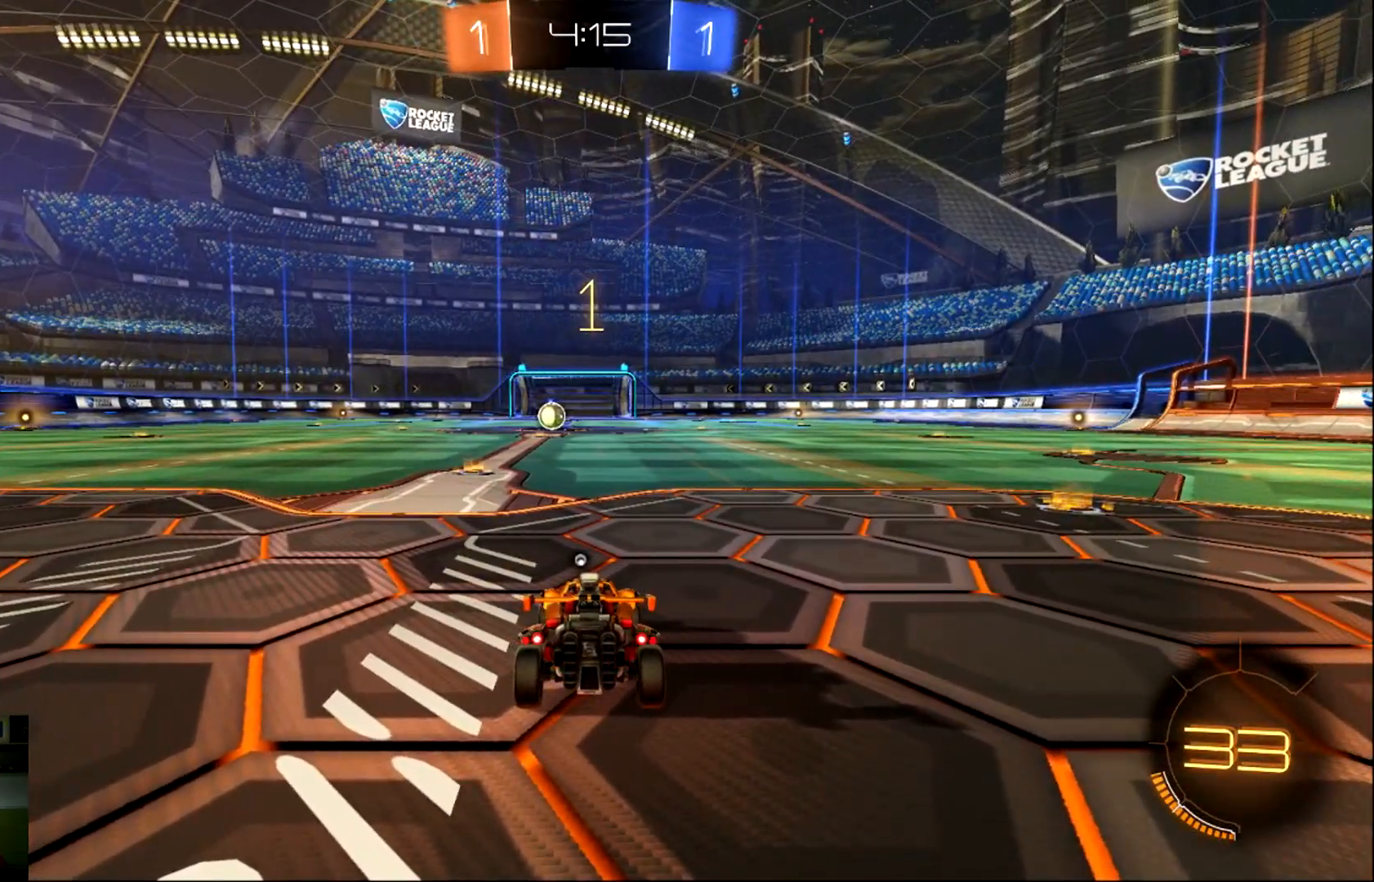
{"buttons": ["CIRCLE", "R2"], "left_stick": "center", "events": []}
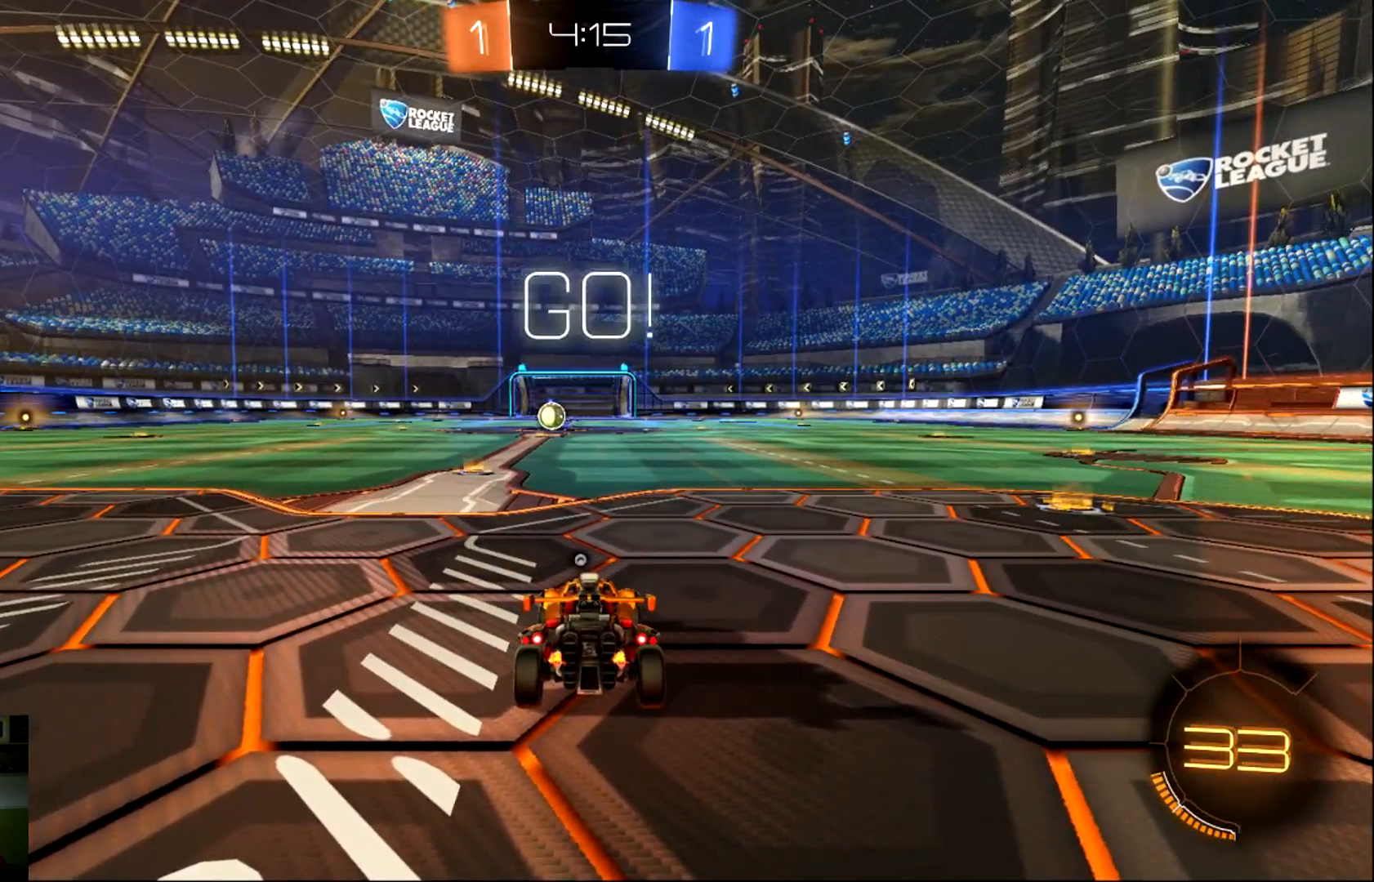
{"buttons": ["CIRCLE", "R2"], "left_stick": "center", "events": [[34, "left_stick", "left"], [134, "left_stick", "center"]]}
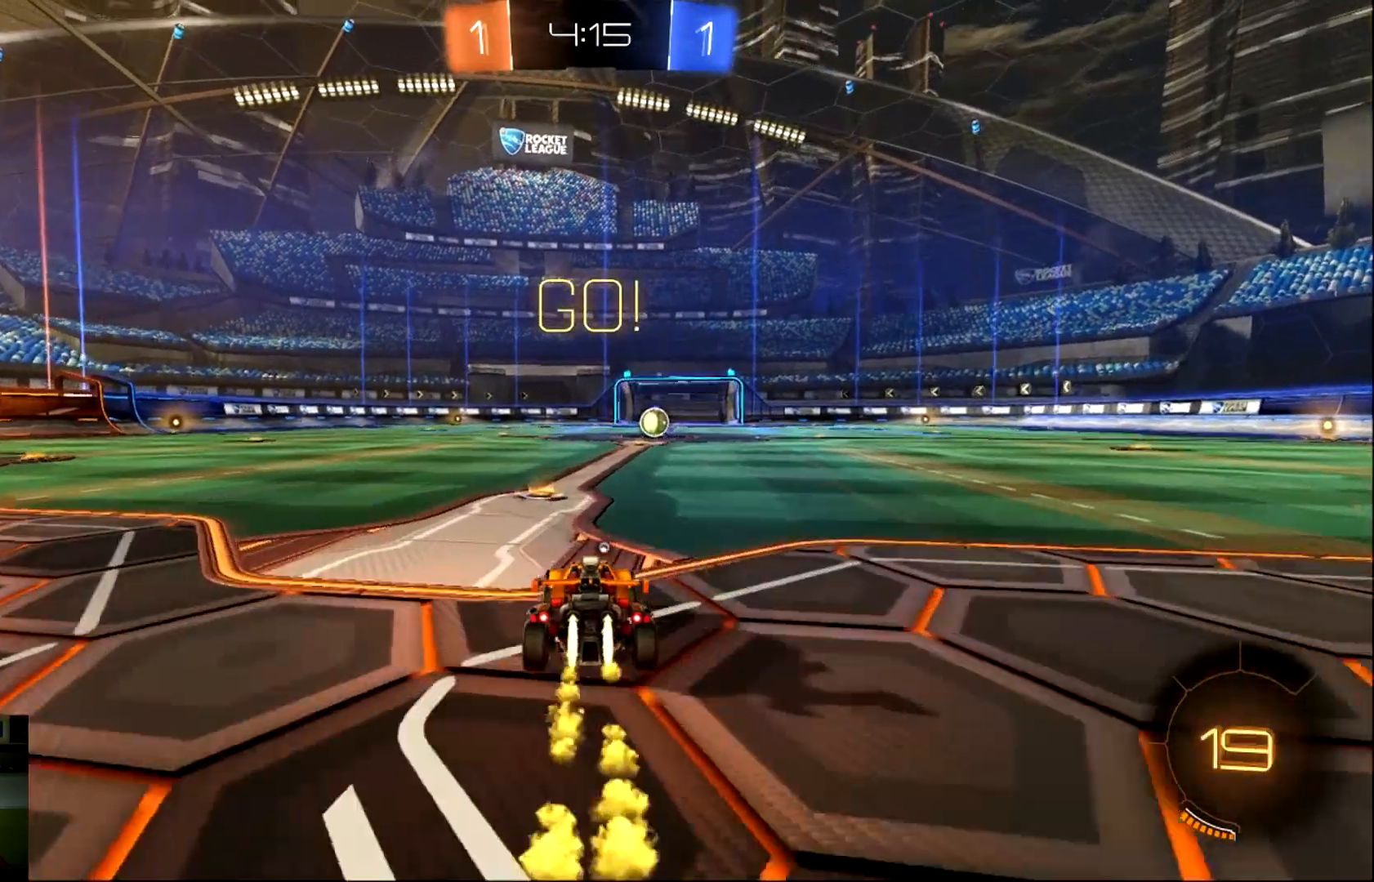
{"buttons": ["R2"], "left_stick": "up", "events": [[100, "left_stick", "right"], [167, "CROSS", "down"], [200, "left_stick", "up"], [233, "CROSS", "up"], [300, "CROSS", "down"], [434, "CROSS", "up"], [467, "CIRCLE", "up"]]}
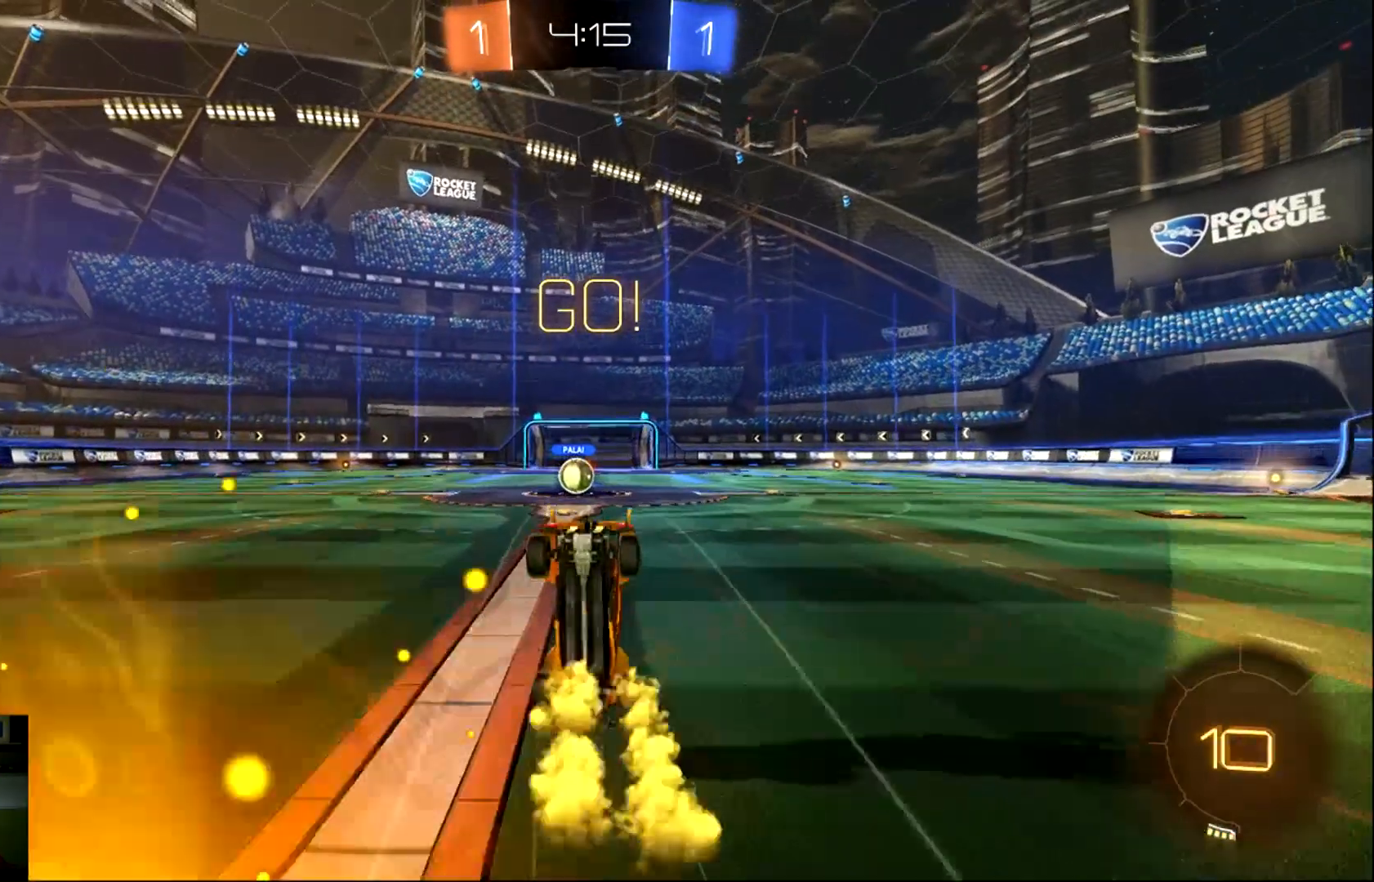
{"buttons": ["R2"], "left_stick": "center", "events": [[34, "left_stick", "center"]]}
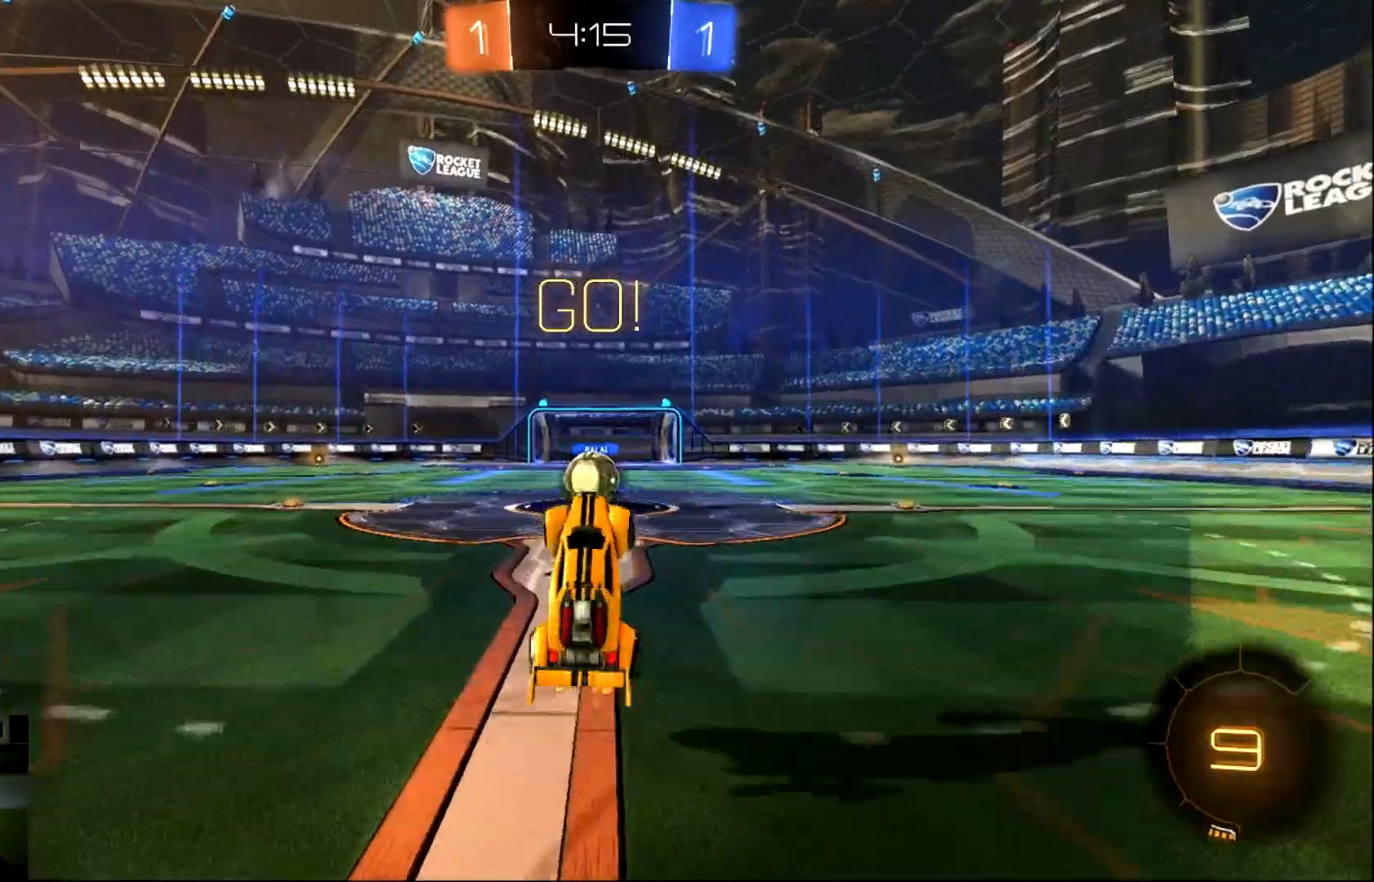
{"buttons": ["R2"], "left_stick": "right", "events": [[117, "left_stick", "left"], [217, "left_stick", "center"], [450, "left_stick", "right"]]}
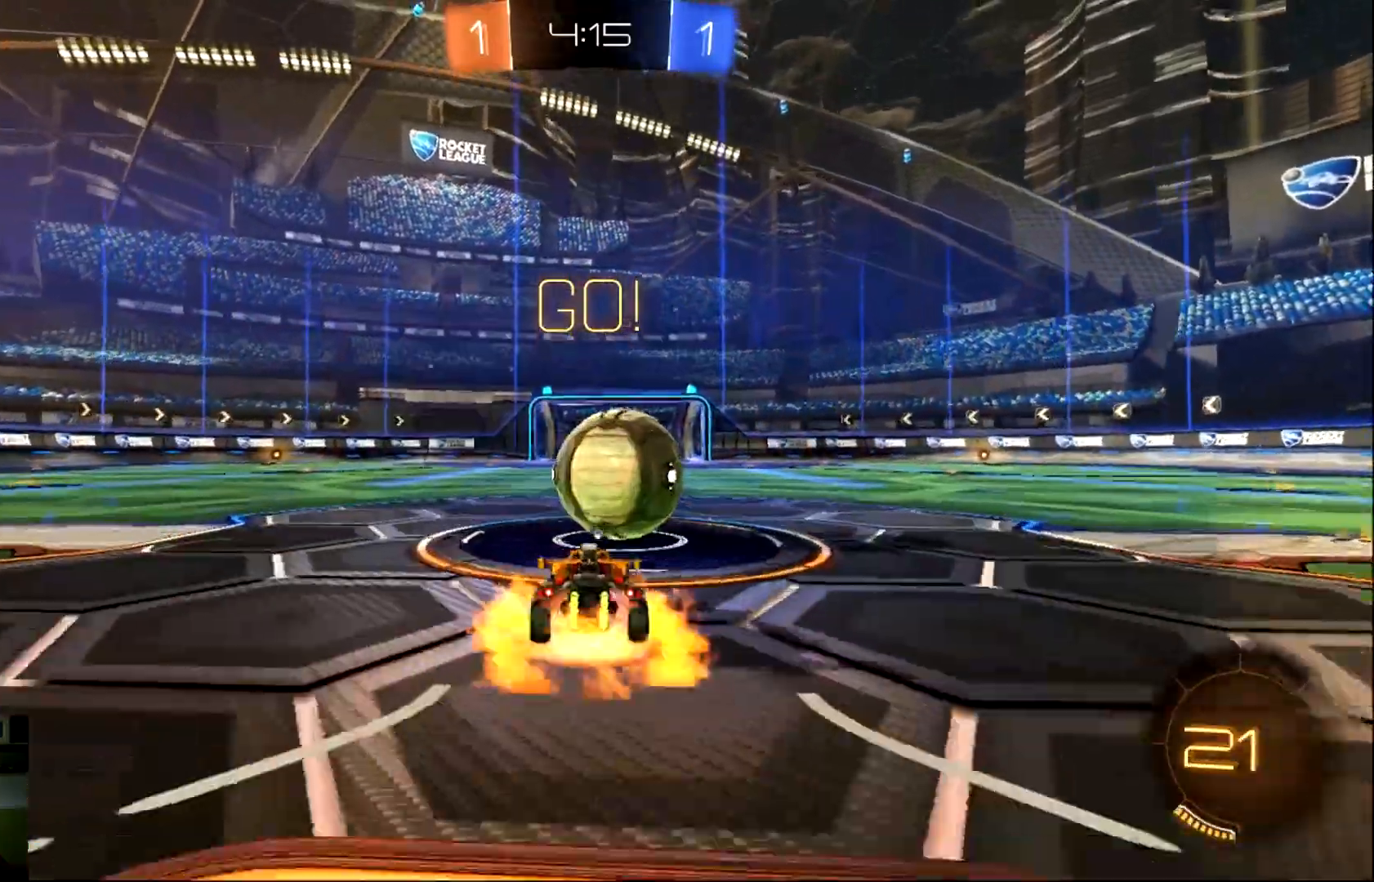
{"buttons": ["L1", "R2"], "left_stick": "up-right", "events": [[17, "CROSS", "down"], [84, "L1", "down"], [84, "left_stick", "up-right"], [484, "CROSS", "up"]]}
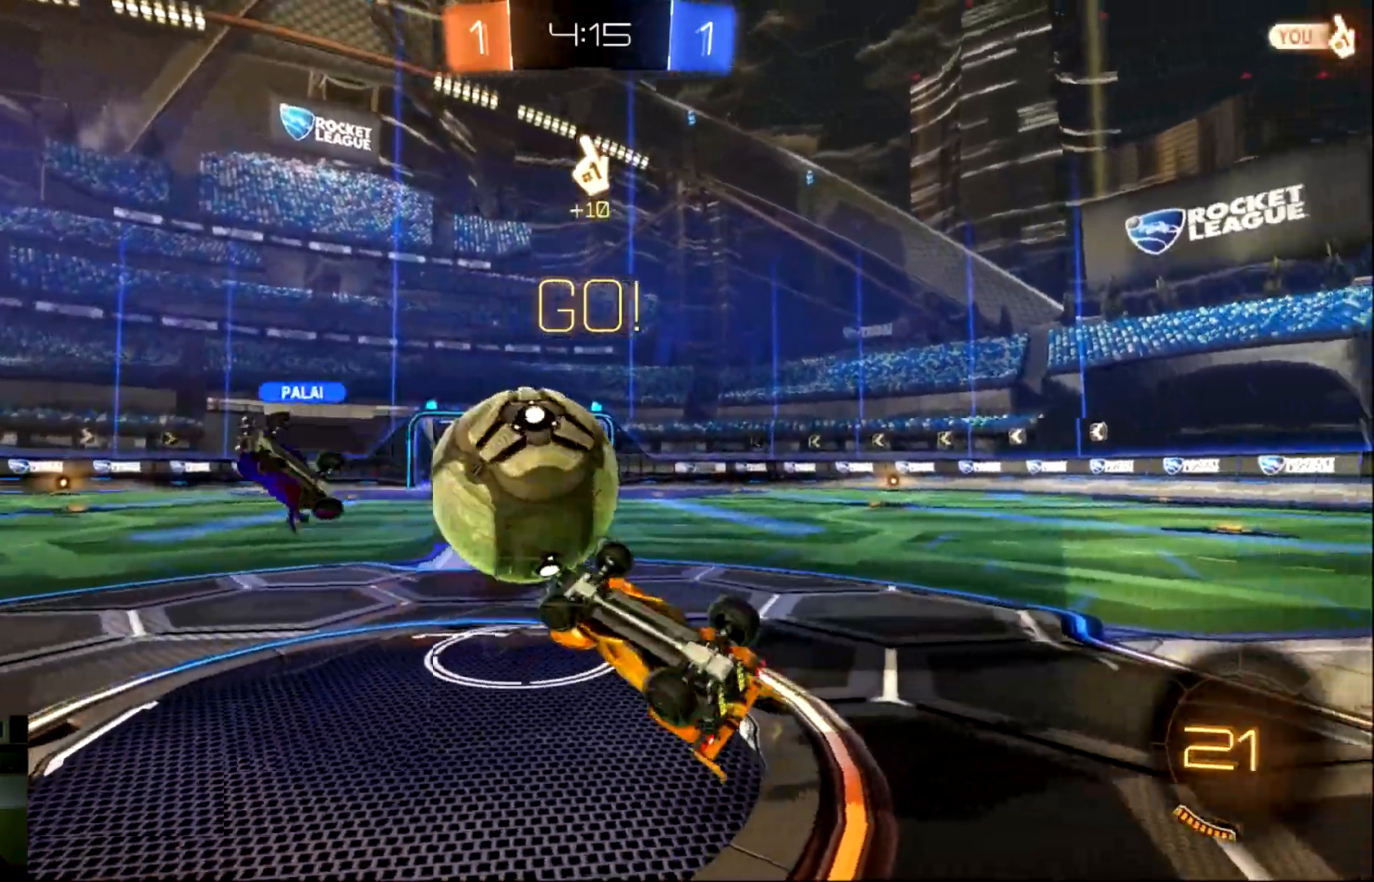
{"buttons": ["R2"], "left_stick": "up-left", "events": [[217, "L1", "up"], [250, "left_stick", "up"], [450, "left_stick", "up-left"]]}
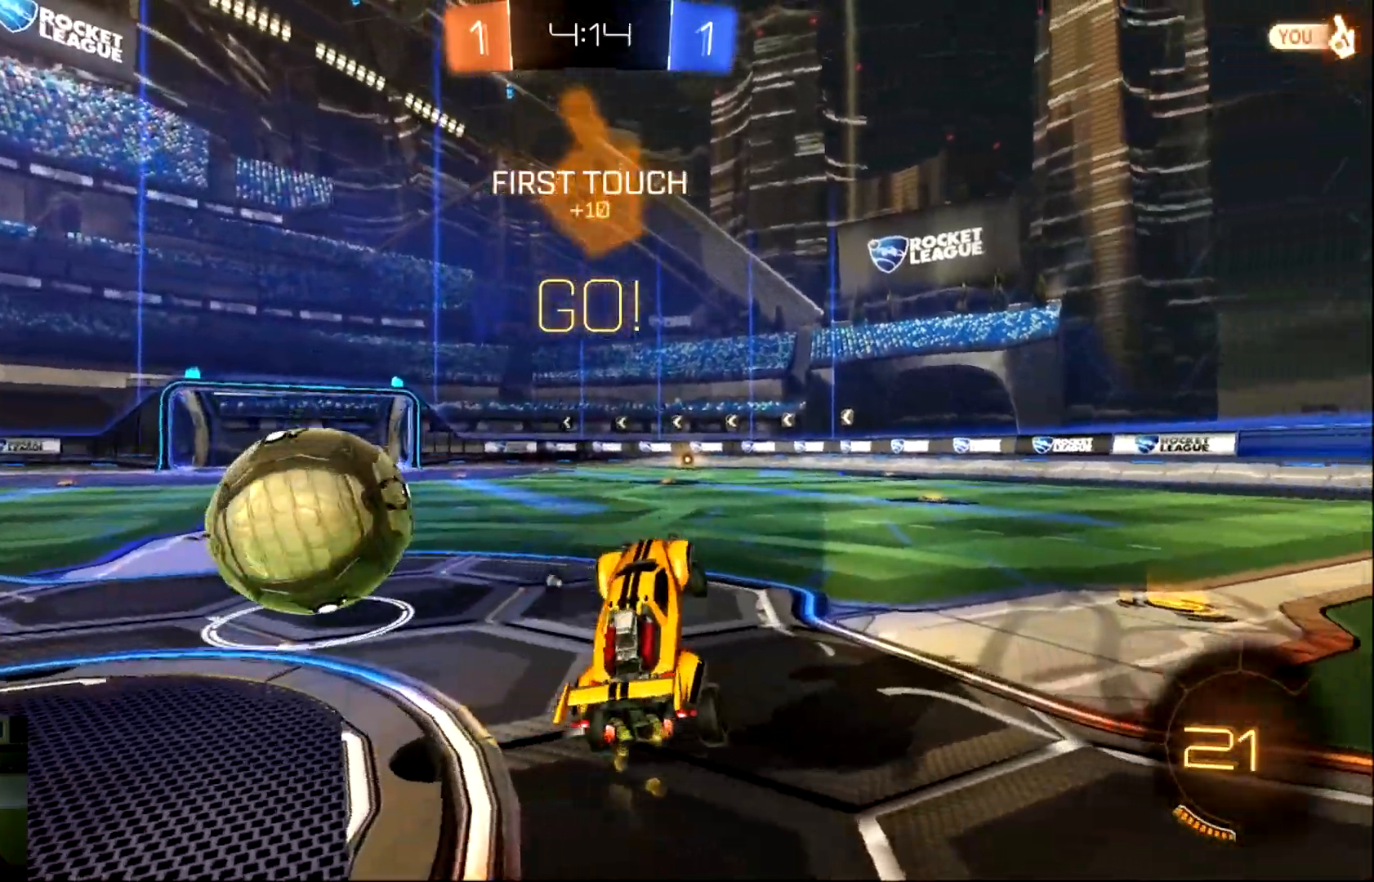
{"buttons": ["R2"], "left_stick": "up-left", "events": []}
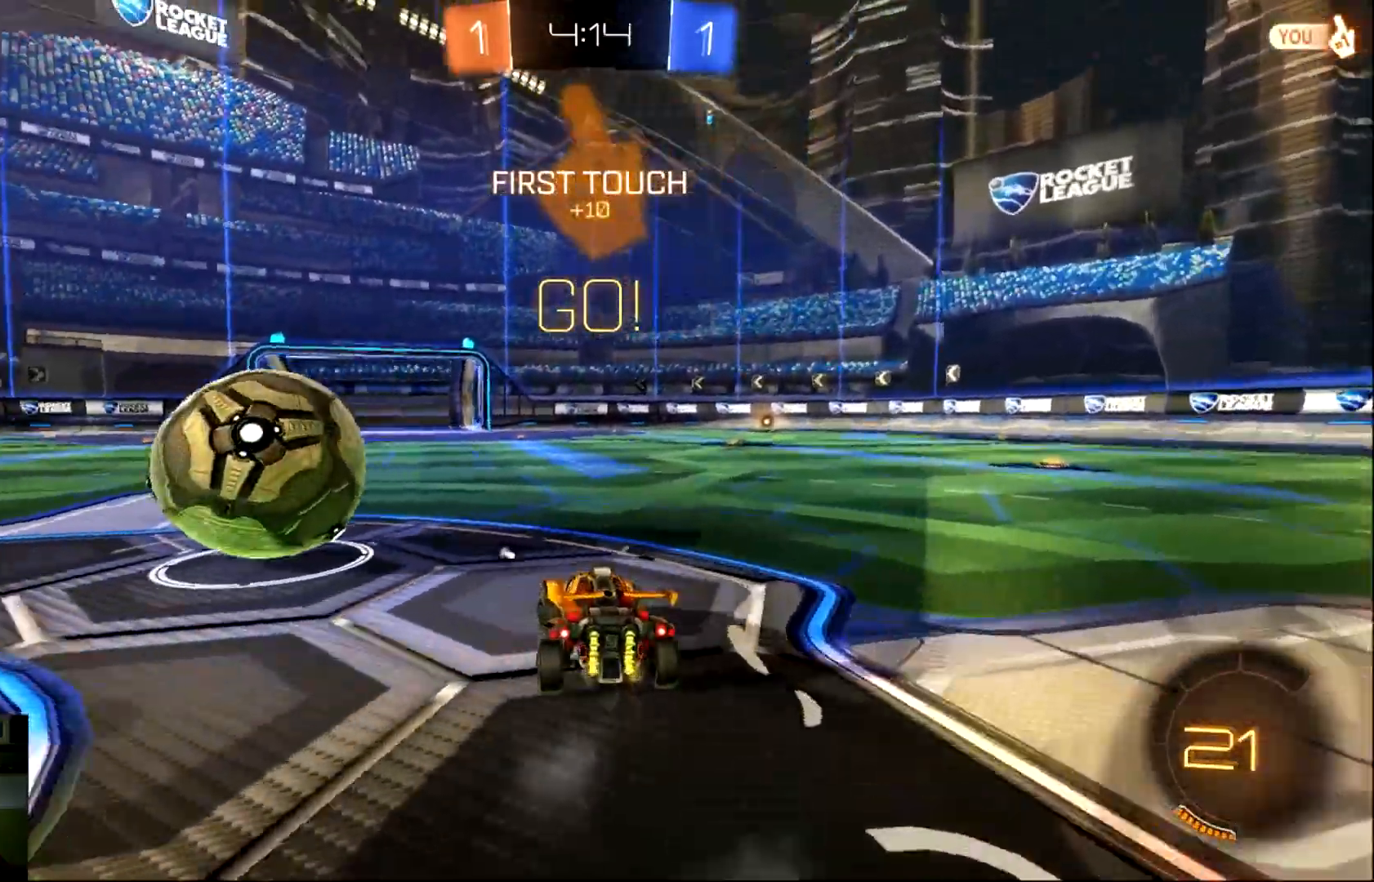
{"buttons": ["R2"], "left_stick": "up-left", "events": []}
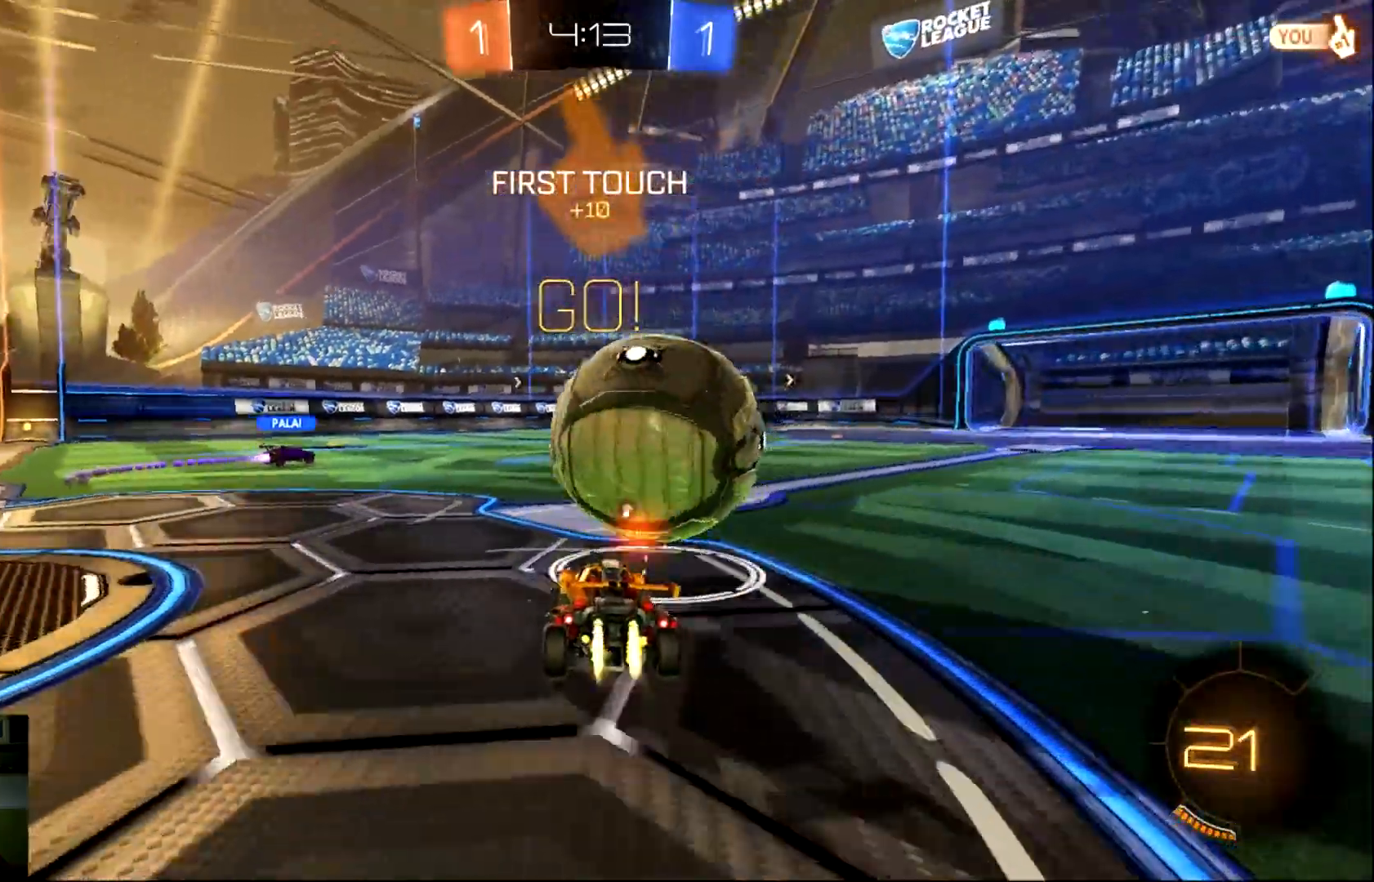
{"buttons": ["CIRCLE", "R2"], "left_stick": "right", "events": [[17, "CIRCLE", "down"], [17, "left_stick", "left"], [134, "left_stick", "center"], [317, "left_stick", "right"]]}